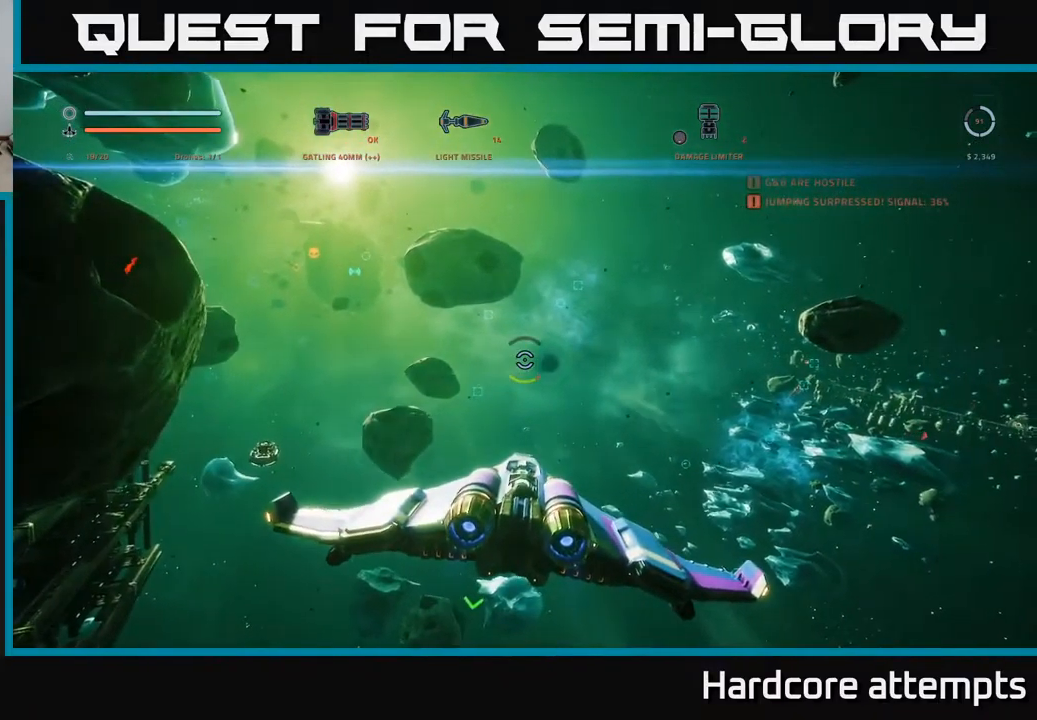
Gameplay with a controller (Xbox layout); each line is a JSON object with the inputs held at the frame after it. "events" lists button and stick changes between this image and that frame as [ms after this image, input, new state], when the widget could be followed in between.
{"buttons": [], "left_stick": "center", "right_stick": "center", "events": []}
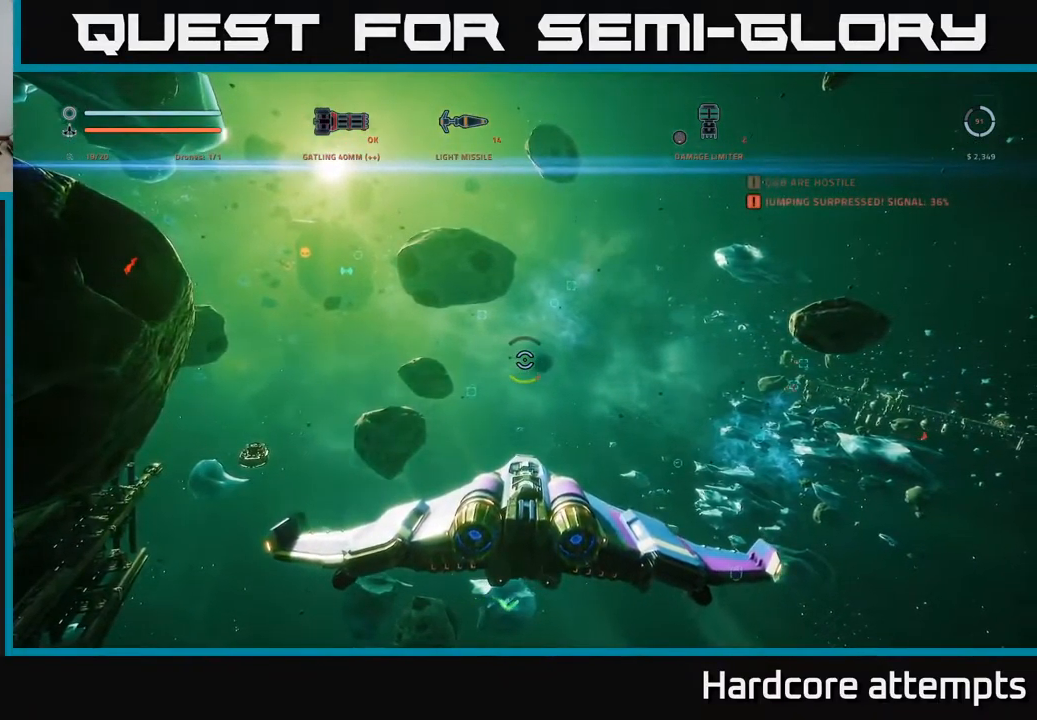
{"buttons": [], "left_stick": "up", "right_stick": "down", "events": [[83, "right_stick", "left"], [216, "left_stick", "up"], [300, "right_stick", "down-left"], [433, "right_stick", "down"]]}
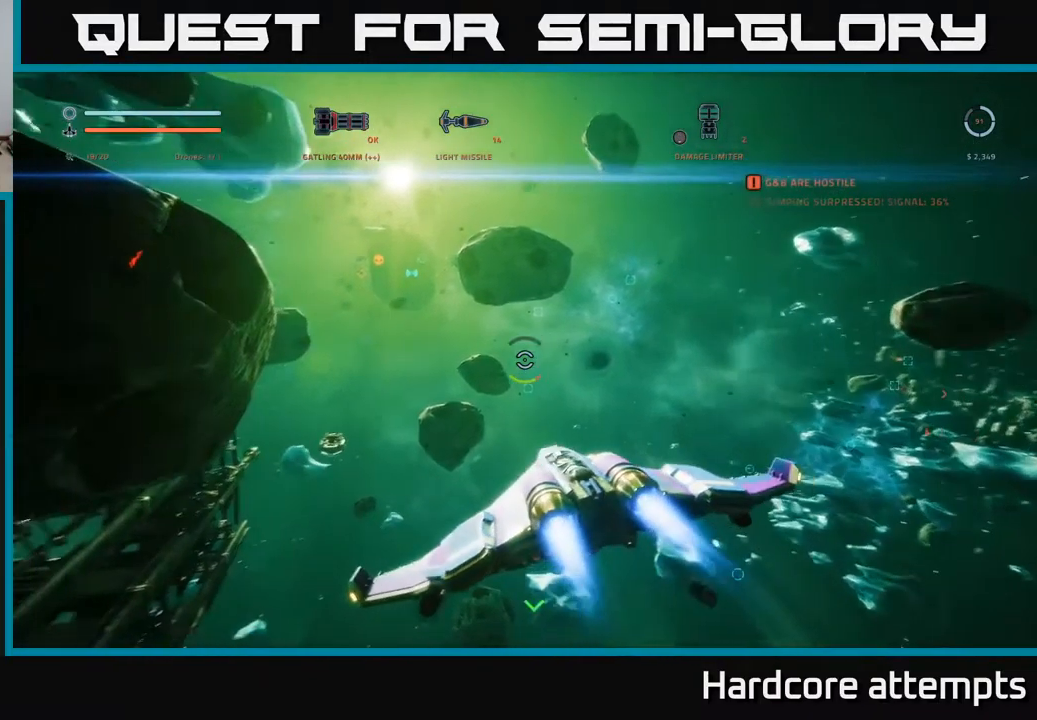
{"buttons": [], "left_stick": "up", "right_stick": "center", "events": [[33, "right_stick", "down-right"], [200, "left_stick", "center"], [366, "right_stick", "center"], [466, "left_stick", "up"]]}
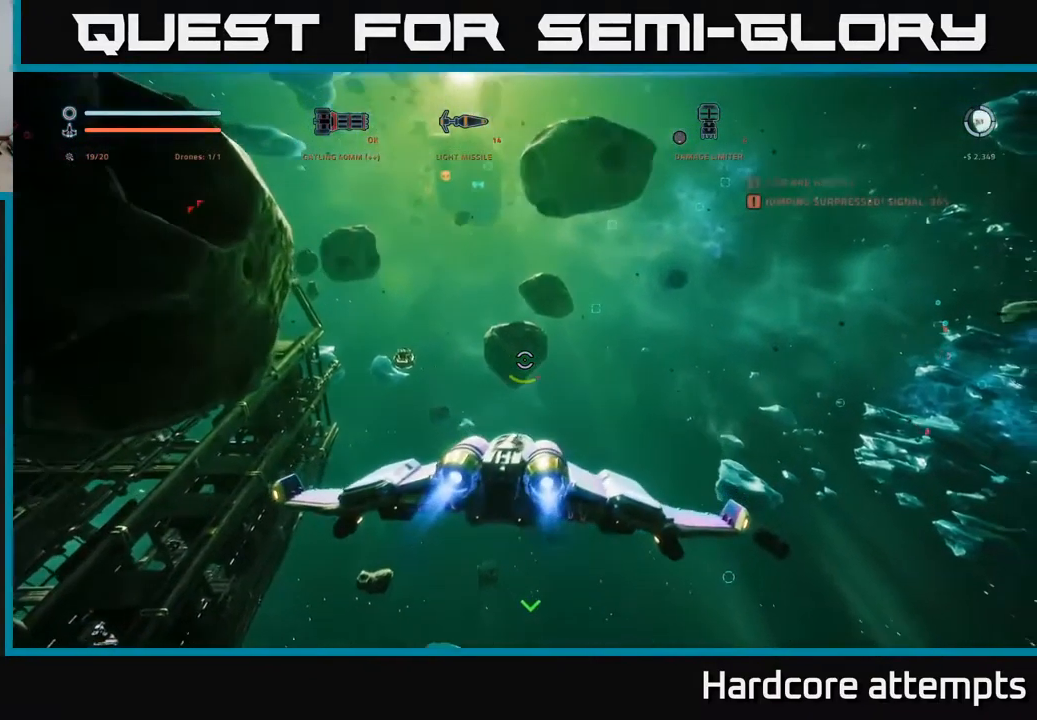
{"buttons": [], "left_stick": "right", "right_stick": "down-right", "events": [[83, "right_stick", "down"], [200, "left_stick", "up-right"], [250, "right_stick", "down-right"], [300, "left_stick", "right"]]}
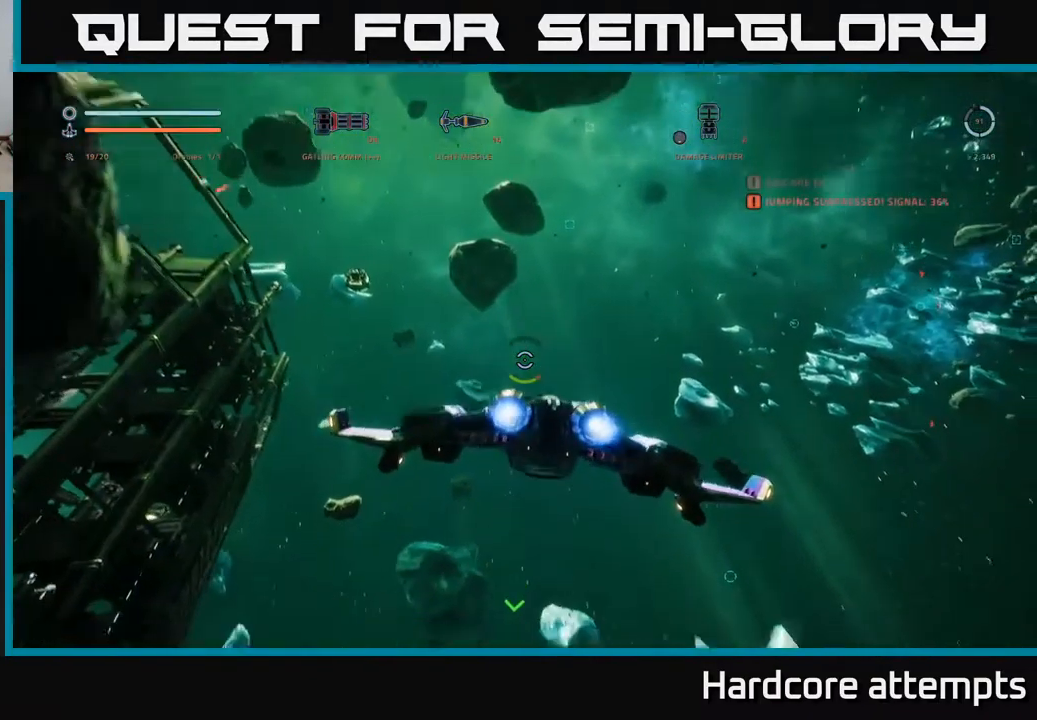
{"buttons": [], "left_stick": "center", "right_stick": "center", "events": [[266, "left_stick", "center"], [266, "right_stick", "center"]]}
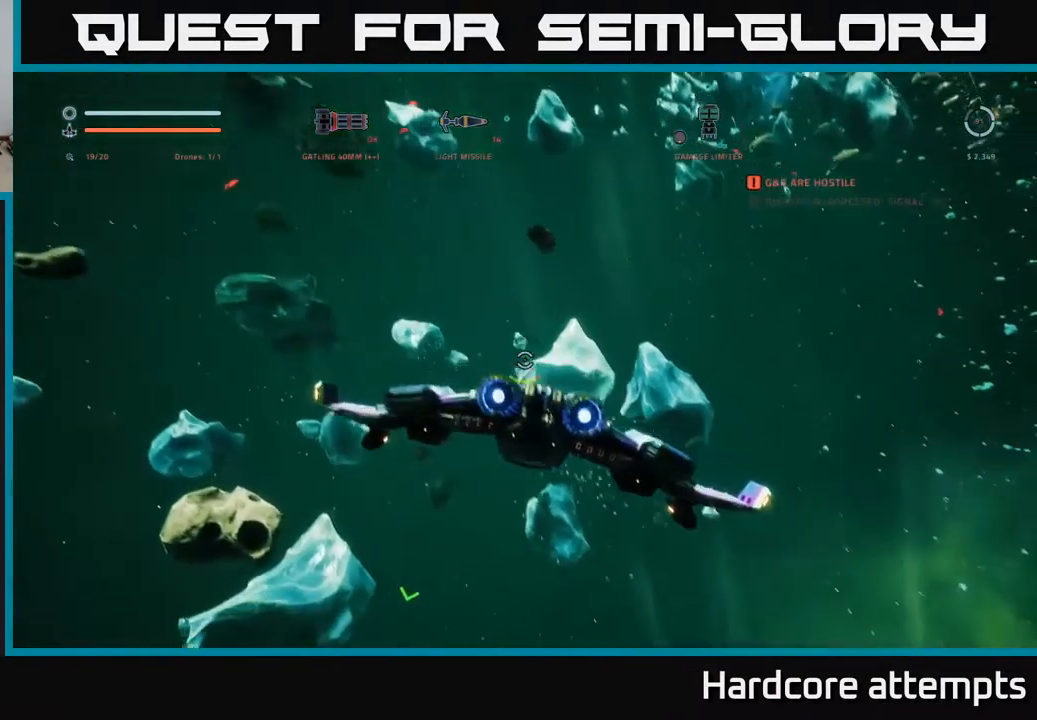
{"buttons": [], "left_stick": "up", "right_stick": "center", "events": [[83, "left_stick", "right"], [183, "right_stick", "right"], [350, "left_stick", "up"], [383, "right_stick", "center"]]}
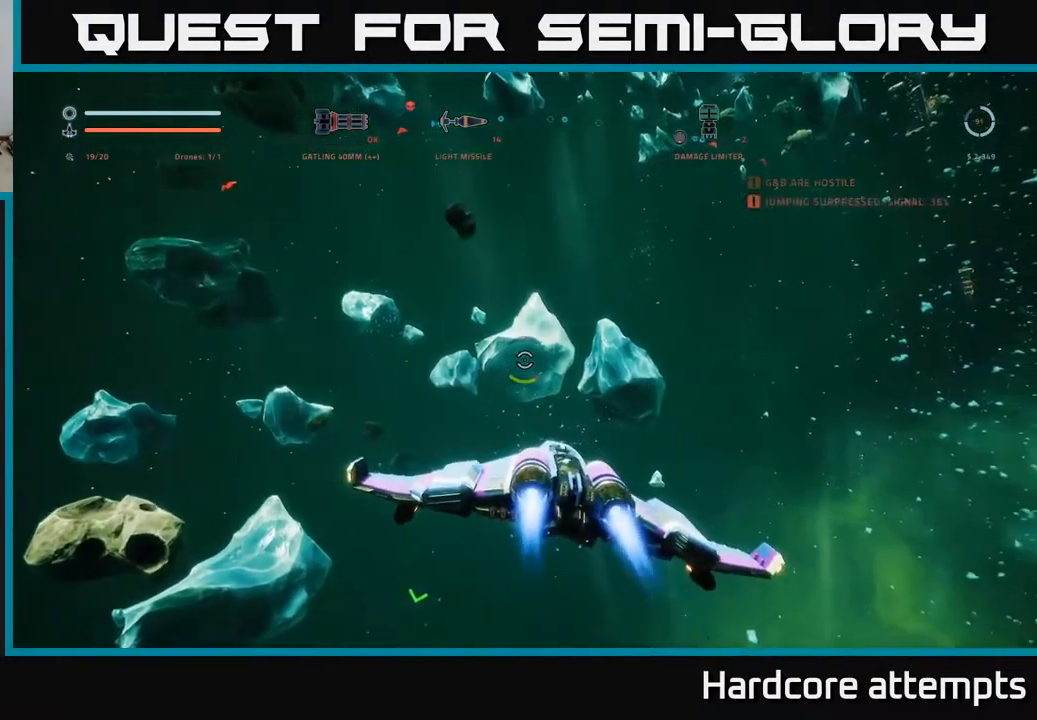
{"buttons": [], "left_stick": "center", "right_stick": "down-right", "events": [[116, "left_stick", "up-right"], [350, "right_stick", "down-right"], [400, "left_stick", "center"]]}
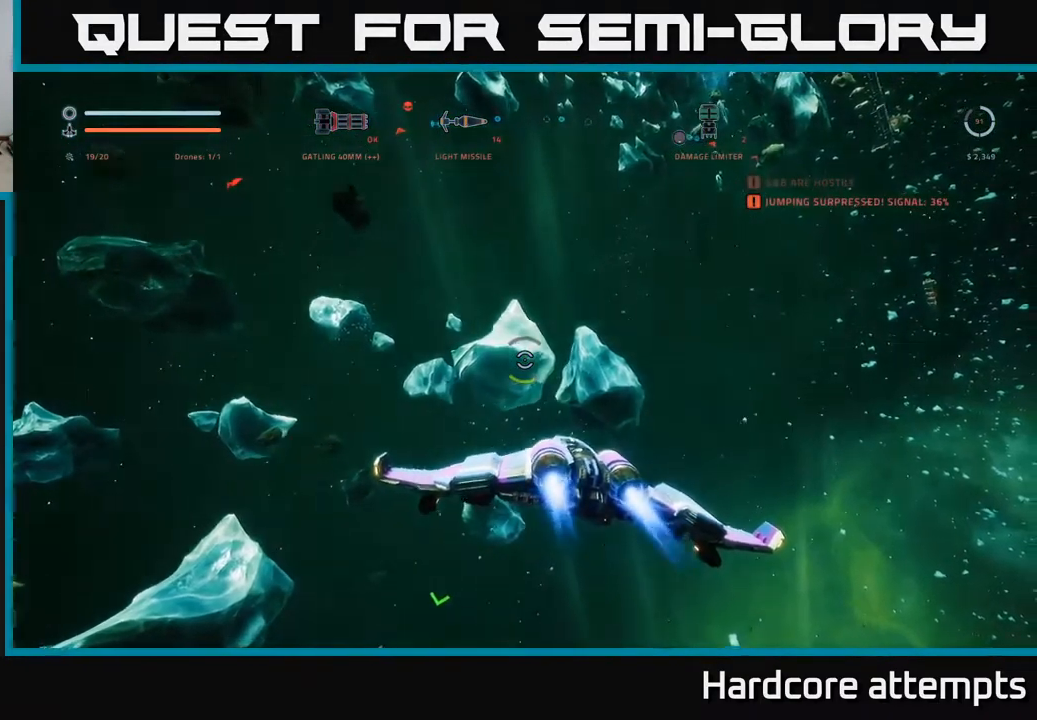
{"buttons": [], "left_stick": "center", "right_stick": "center", "events": [[399, "right_stick", "center"]]}
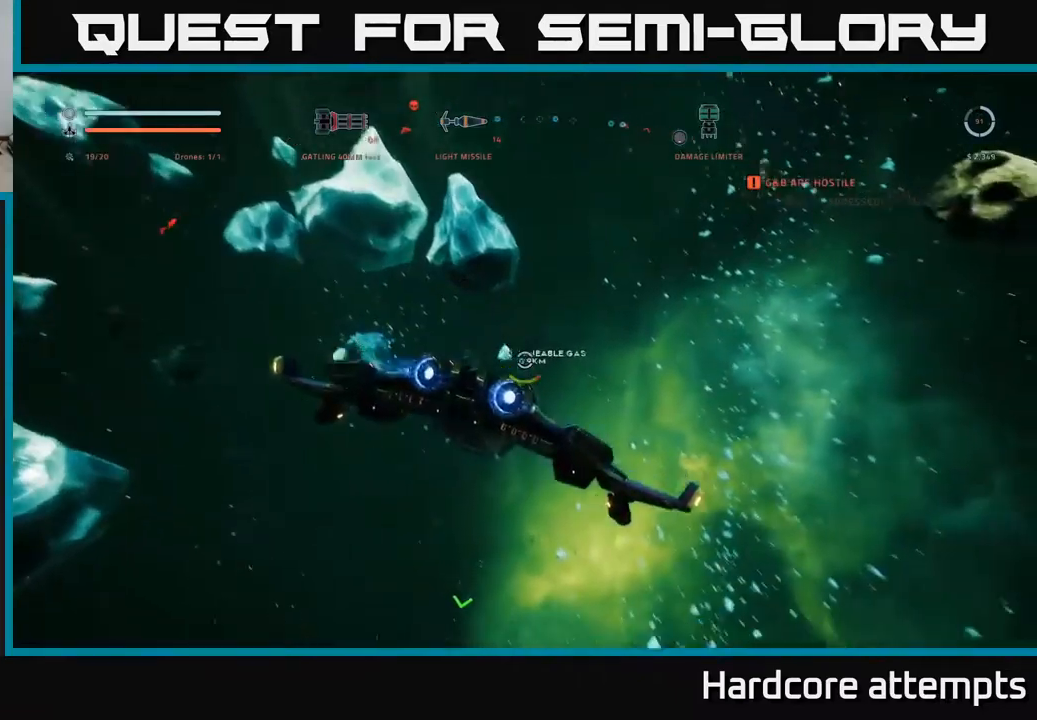
{"buttons": [], "left_stick": "center", "right_stick": "center", "events": [[133, "right_stick", "up"], [433, "right_stick", "center"]]}
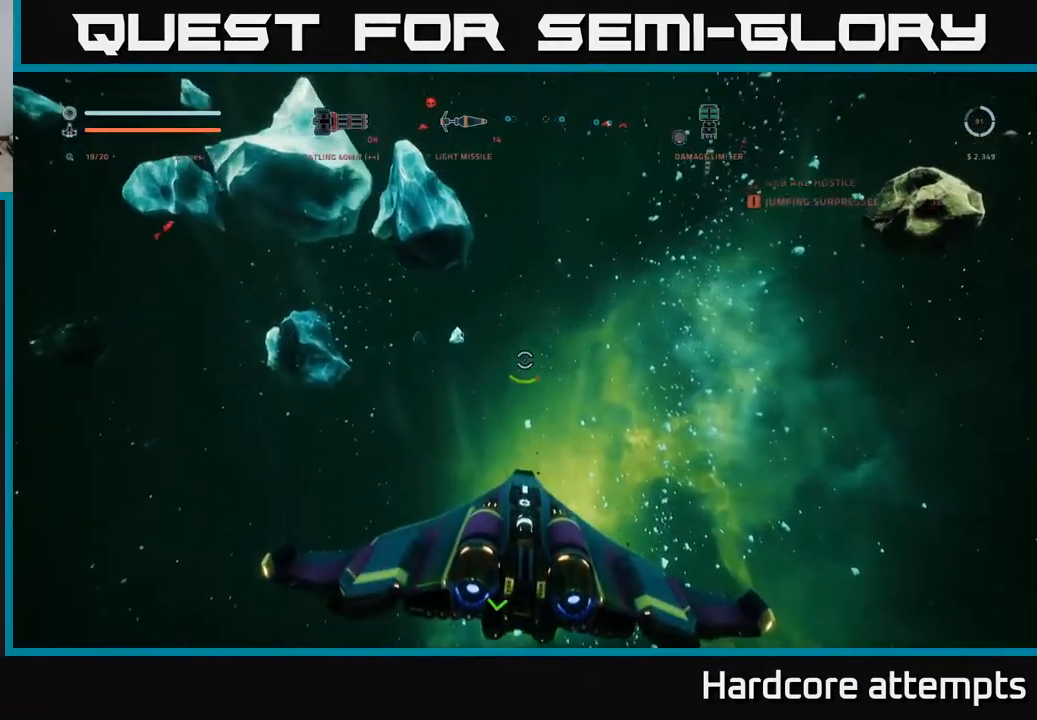
{"buttons": [], "left_stick": "up", "right_stick": "center", "events": [[83, "left_stick", "up"], [150, "right_stick", "down-left"], [167, "left_stick", "up-left"], [383, "right_stick", "center"], [400, "left_stick", "up"]]}
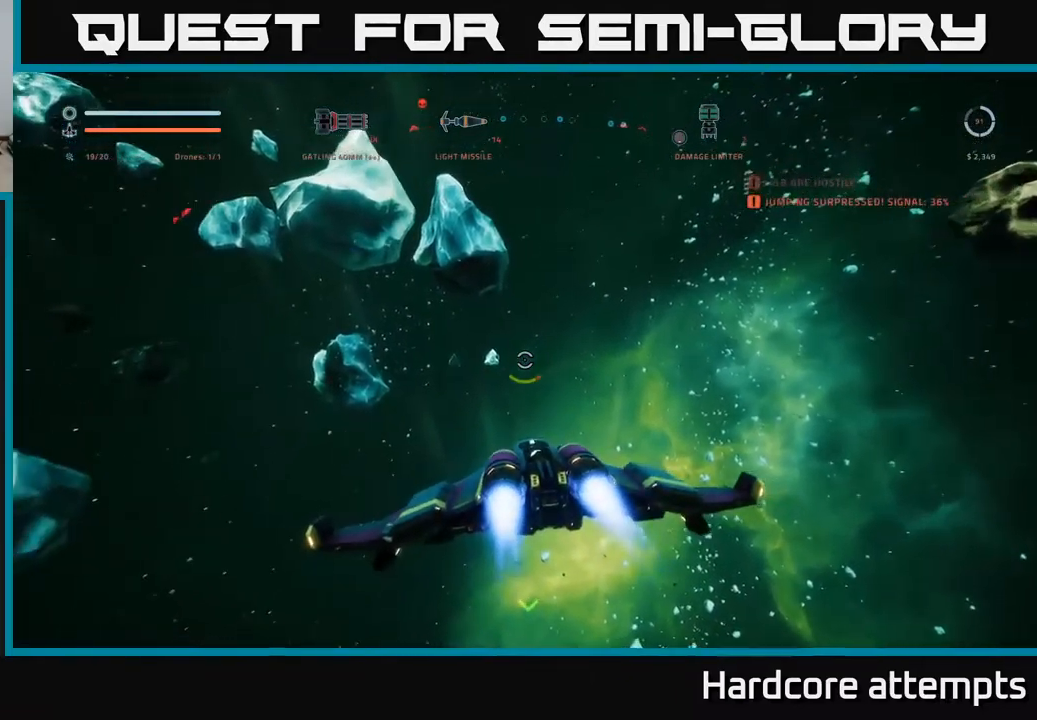
{"buttons": [], "left_stick": "up", "right_stick": "center", "events": [[117, "right_stick", "up"], [267, "right_stick", "center"]]}
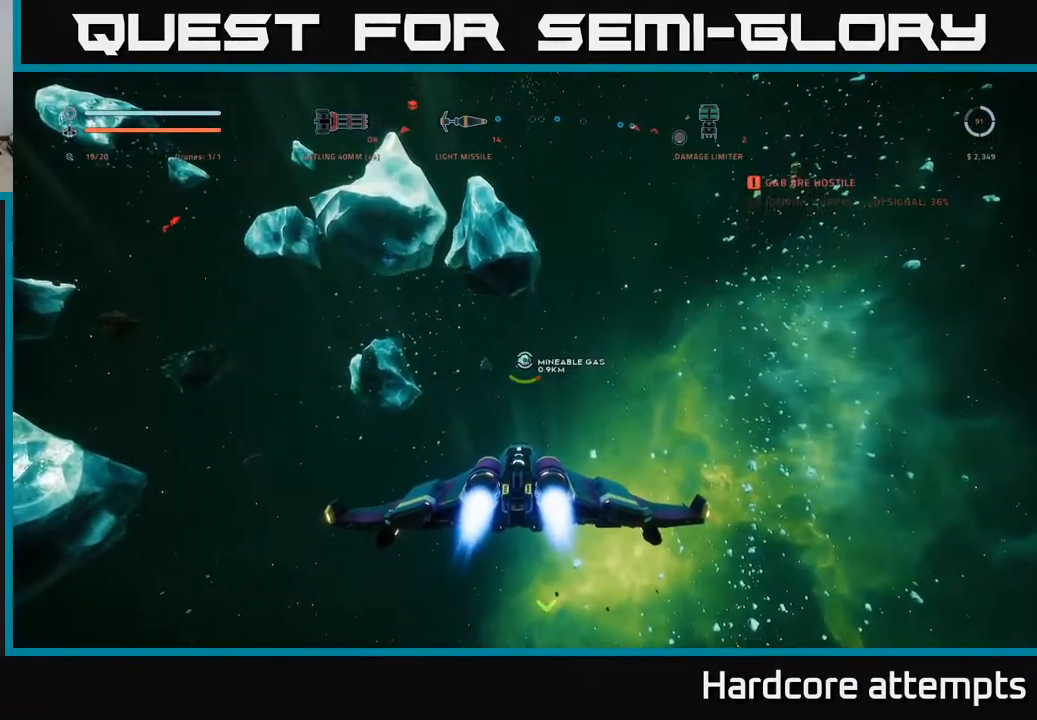
{"buttons": ["X", "L1", "R2"], "left_stick": "up", "right_stick": "center", "events": [[100, "L1", "down"], [450, "X", "down"], [483, "R2", "down"]]}
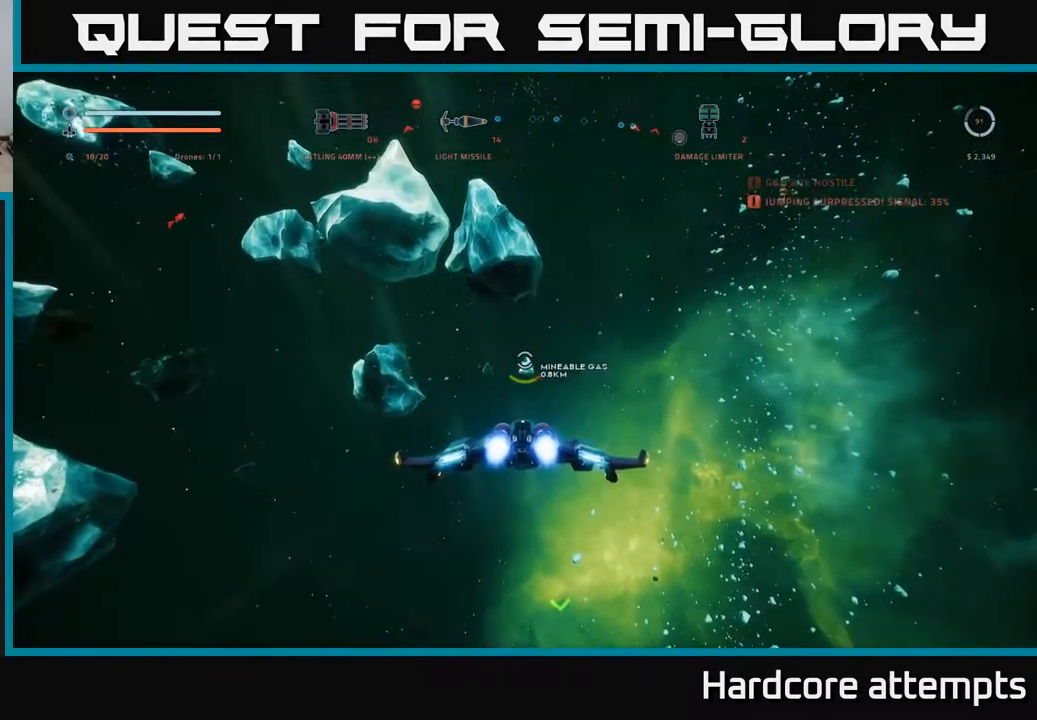
{"buttons": ["R2"], "left_stick": "up", "right_stick": "up-left", "events": [[133, "L1", "up"], [417, "X", "up"], [500, "right_stick", "up-left"]]}
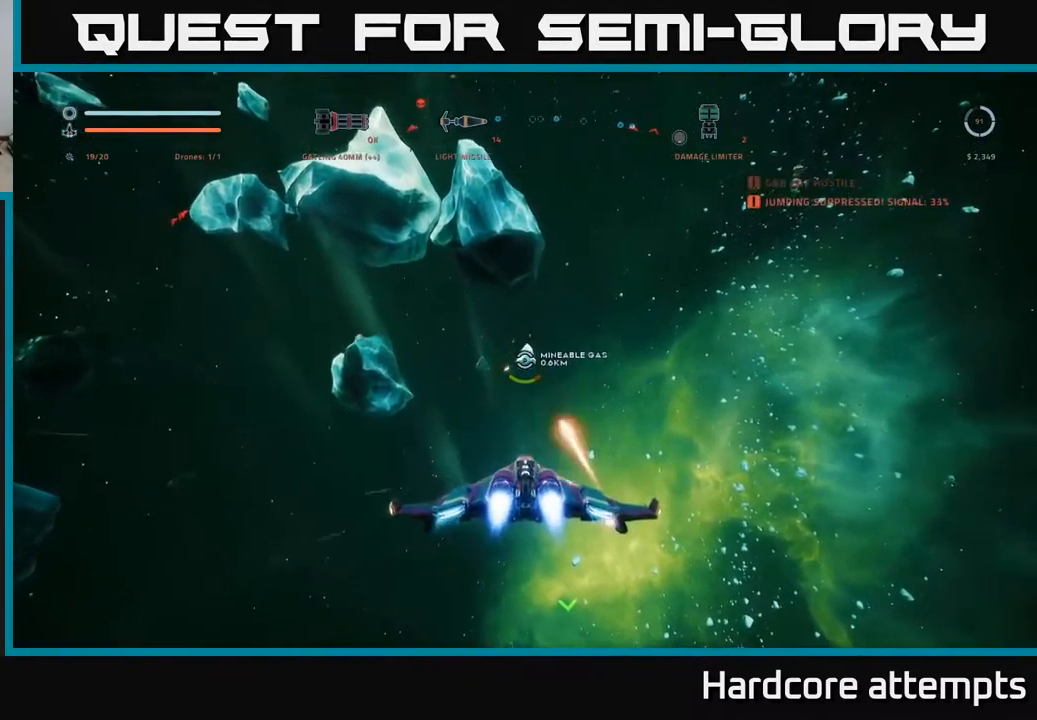
{"buttons": ["A", "R2"], "left_stick": "up", "right_stick": "center", "events": [[167, "right_stick", "center"], [350, "A", "down"]]}
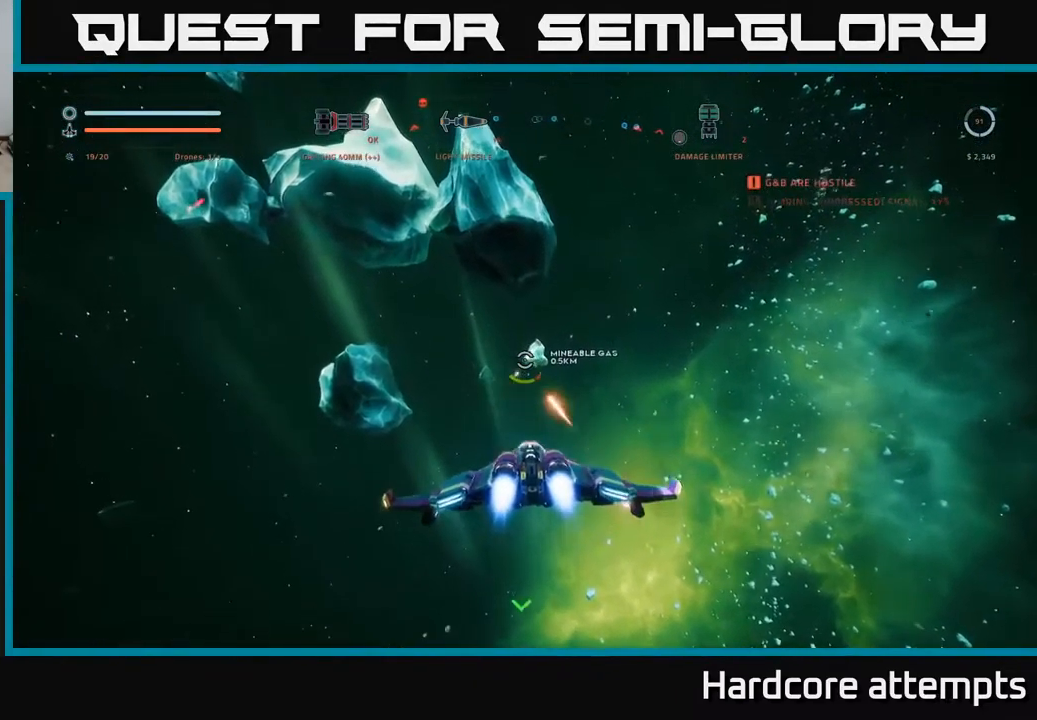
{"buttons": ["A", "R2"], "left_stick": "up-right", "right_stick": "center", "events": [[33, "right_stick", "up-right"], [83, "A", "up"], [100, "right_stick", "center"], [250, "left_stick", "up-right"], [333, "right_stick", "up-right"], [450, "A", "down"], [467, "right_stick", "center"]]}
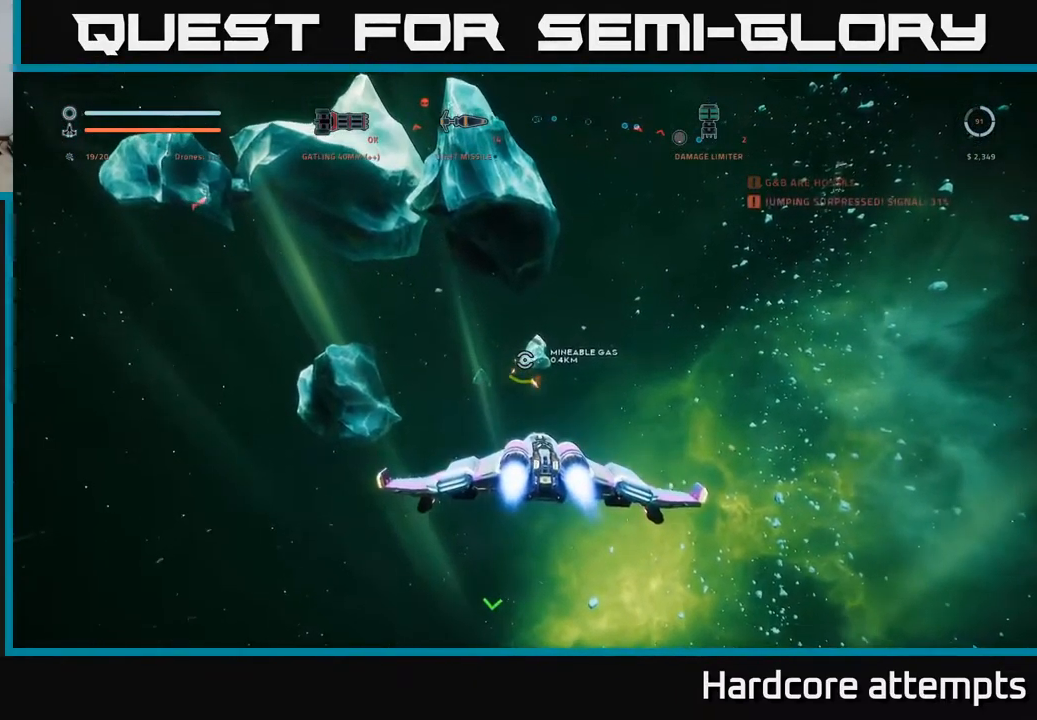
{"buttons": ["X", "R2"], "left_stick": "up", "right_stick": "center", "events": [[100, "A", "up"], [250, "left_stick", "up"], [500, "X", "down"]]}
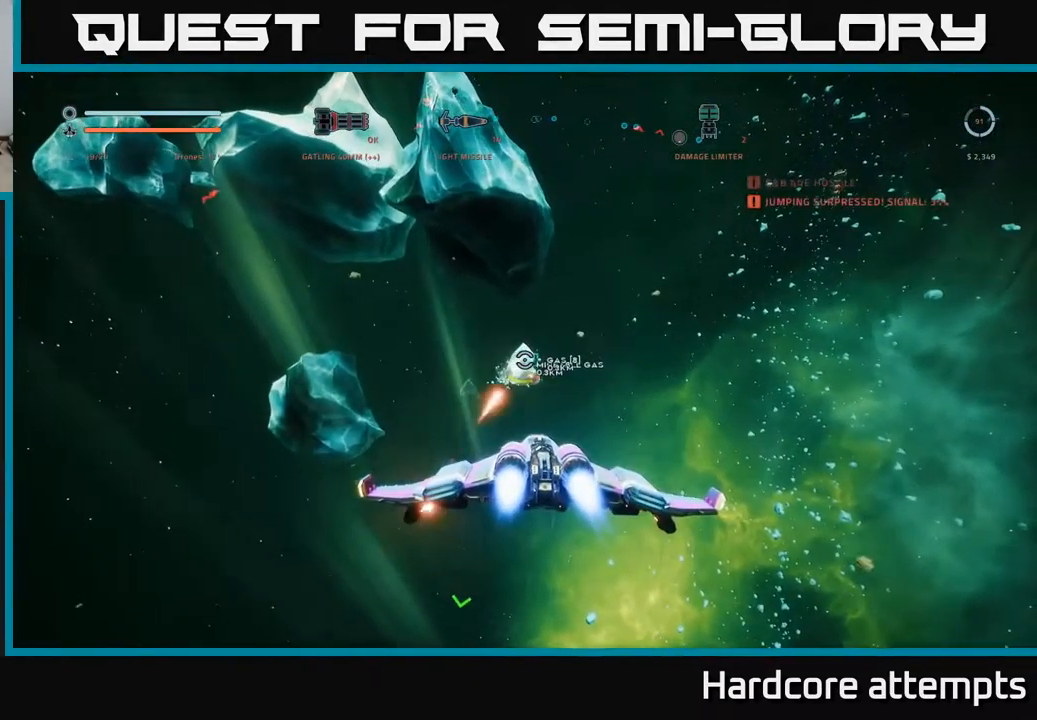
{"buttons": ["X", "R2"], "left_stick": "up", "right_stick": "center", "events": [[100, "right_stick", "up-left"], [233, "X", "up"], [283, "right_stick", "center"], [483, "X", "down"]]}
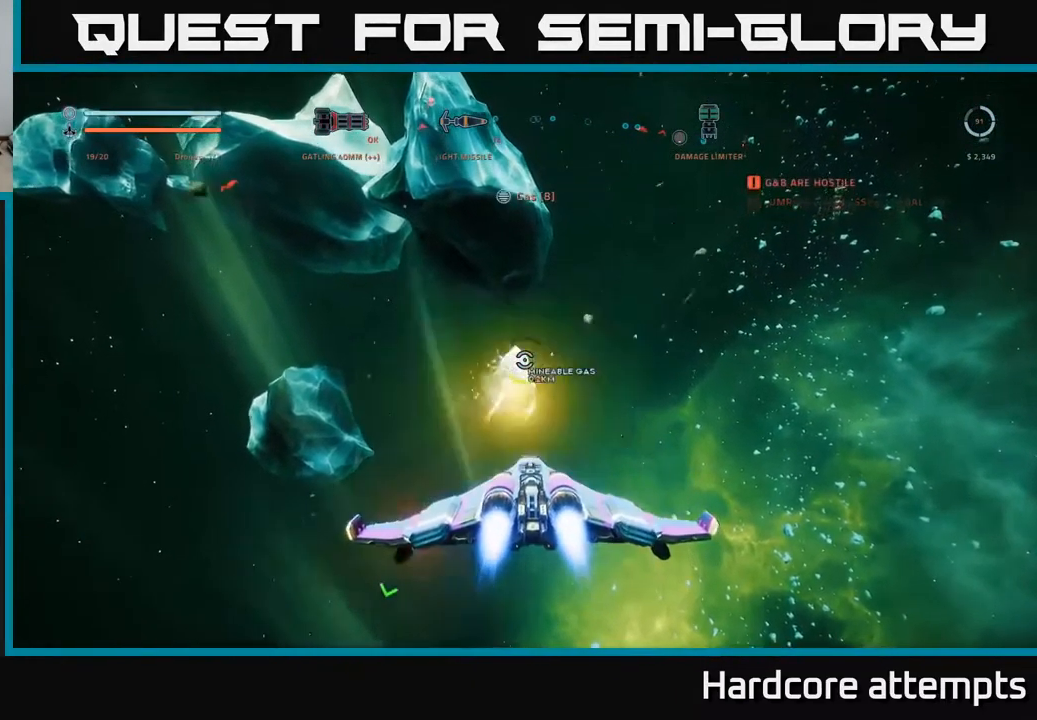
{"buttons": ["R2"], "left_stick": "center", "right_stick": "center", "events": [[50, "right_stick", "up-left"], [117, "X", "up"], [117, "left_stick", "up-left"], [267, "left_stick", "center"], [283, "right_stick", "center"]]}
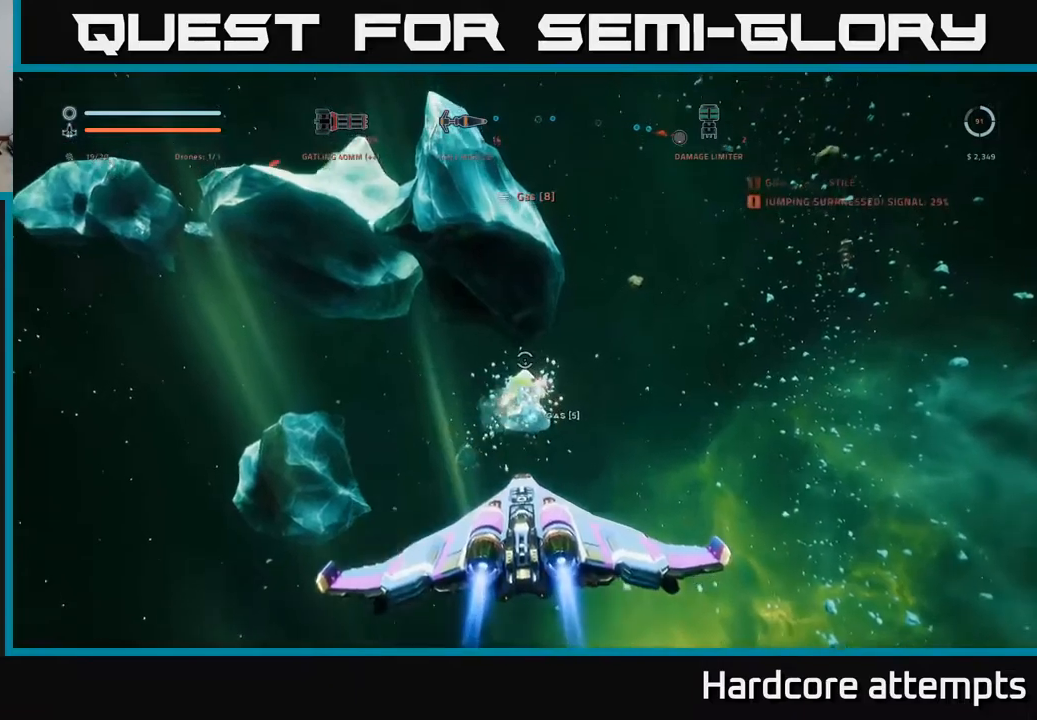
{"buttons": ["X", "R2"], "left_stick": "center", "right_stick": "center", "events": [[84, "X", "down"], [267, "X", "up"], [450, "X", "down"]]}
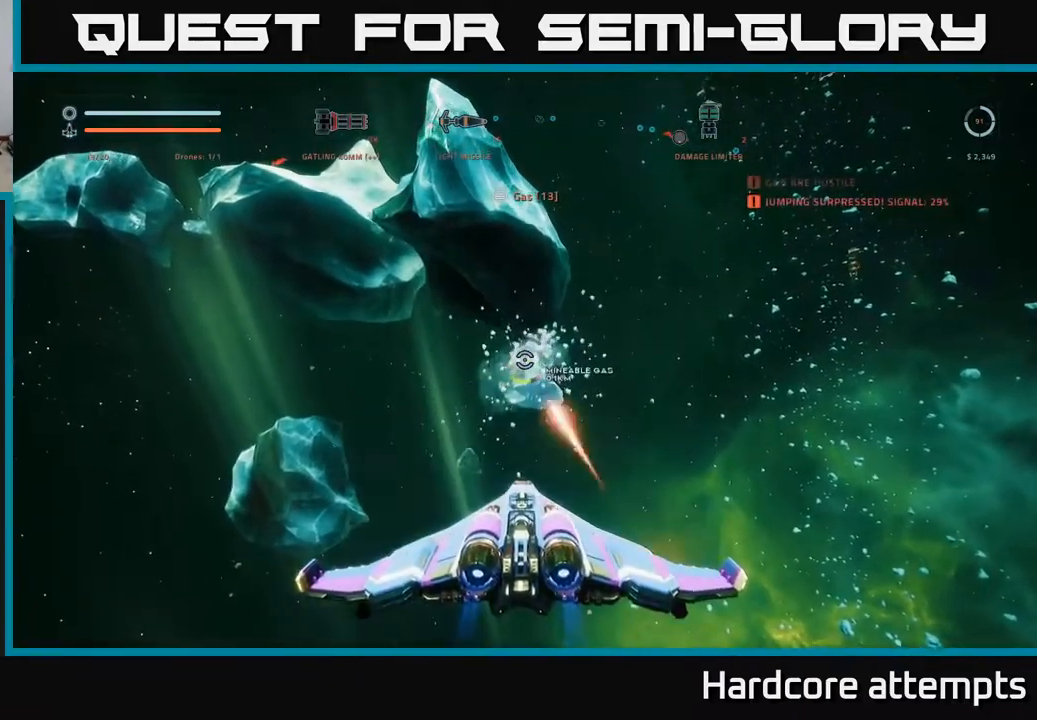
{"buttons": ["R2"], "left_stick": "center", "right_stick": "up", "events": [[100, "X", "up"], [117, "right_stick", "up"], [300, "left_stick", "down"], [500, "left_stick", "center"]]}
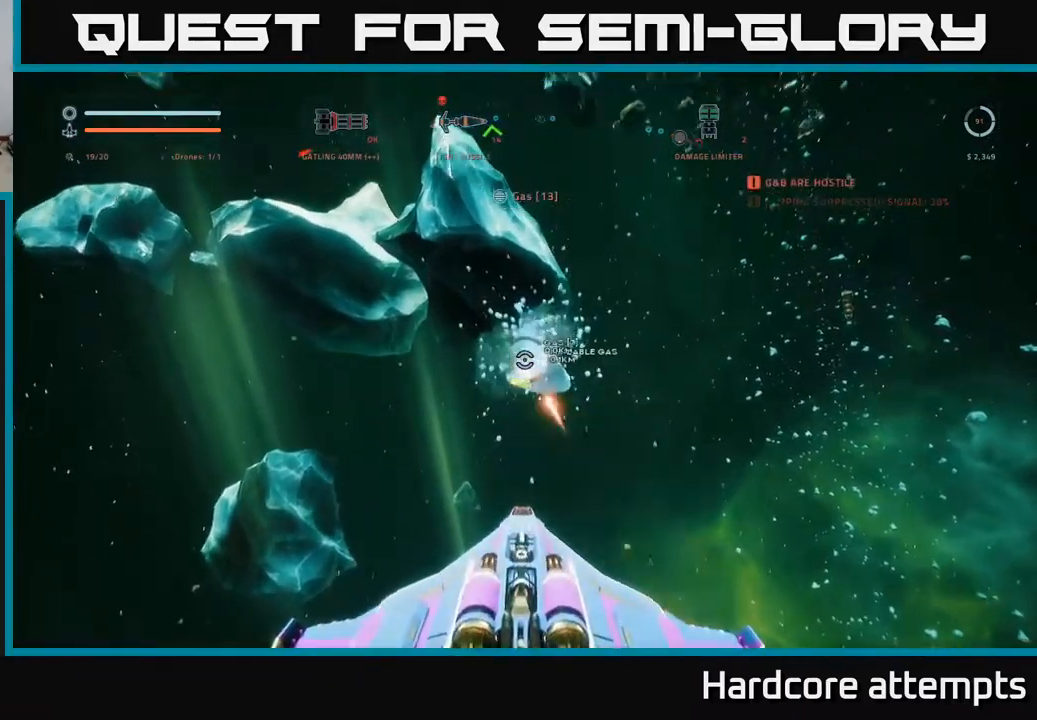
{"buttons": ["X"], "left_stick": "up", "right_stick": "center", "events": [[50, "right_stick", "center"], [217, "right_stick", "down"], [267, "left_stick", "up-right"], [384, "X", "down"], [417, "right_stick", "center"], [434, "left_stick", "up"], [450, "R2", "up"]]}
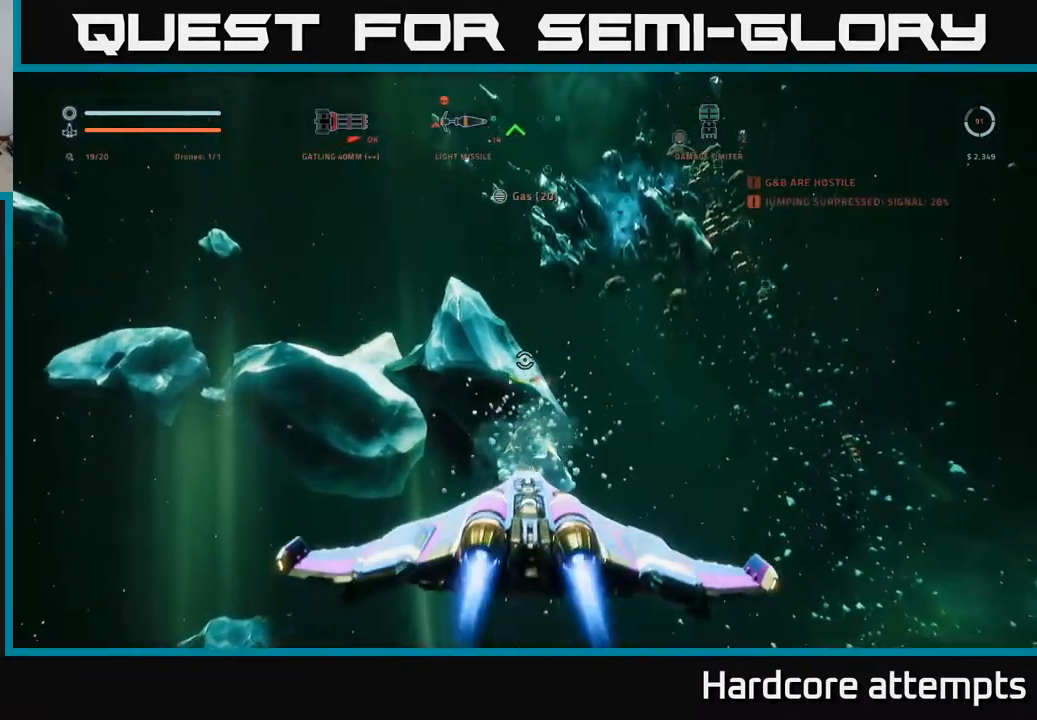
{"buttons": [], "left_stick": "center", "right_stick": "center", "events": [[50, "X", "up"], [84, "left_stick", "center"], [200, "R2", "down"], [284, "R2", "up"], [367, "SELECT", "down"], [500, "SELECT", "up"]]}
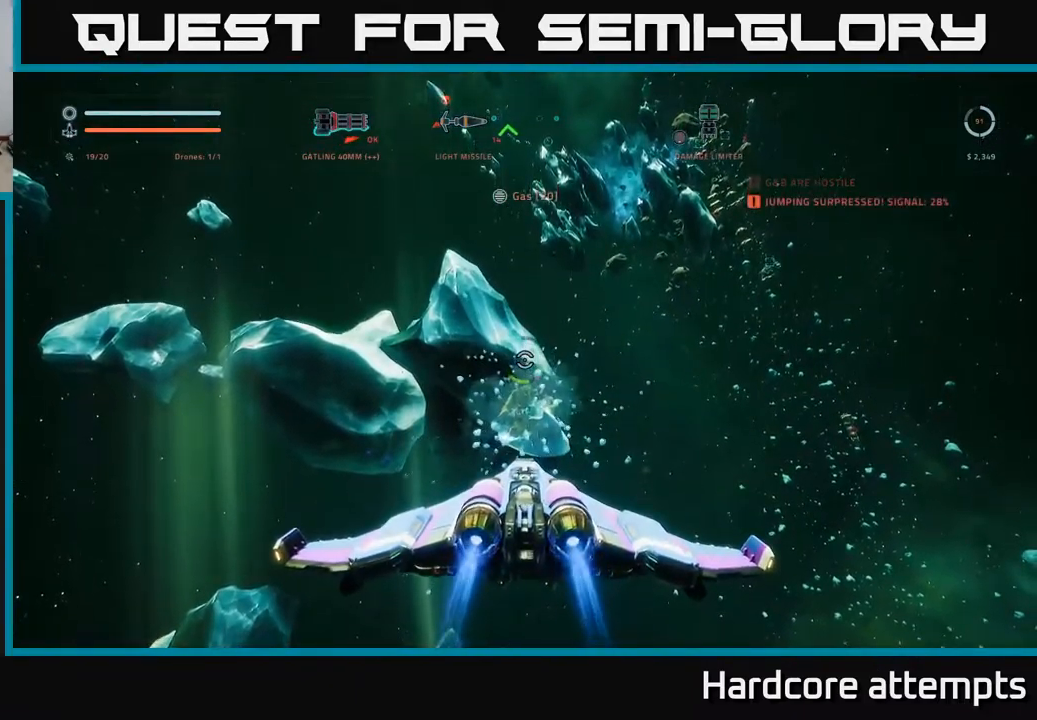
{"buttons": [], "left_stick": "center", "right_stick": "center", "events": []}
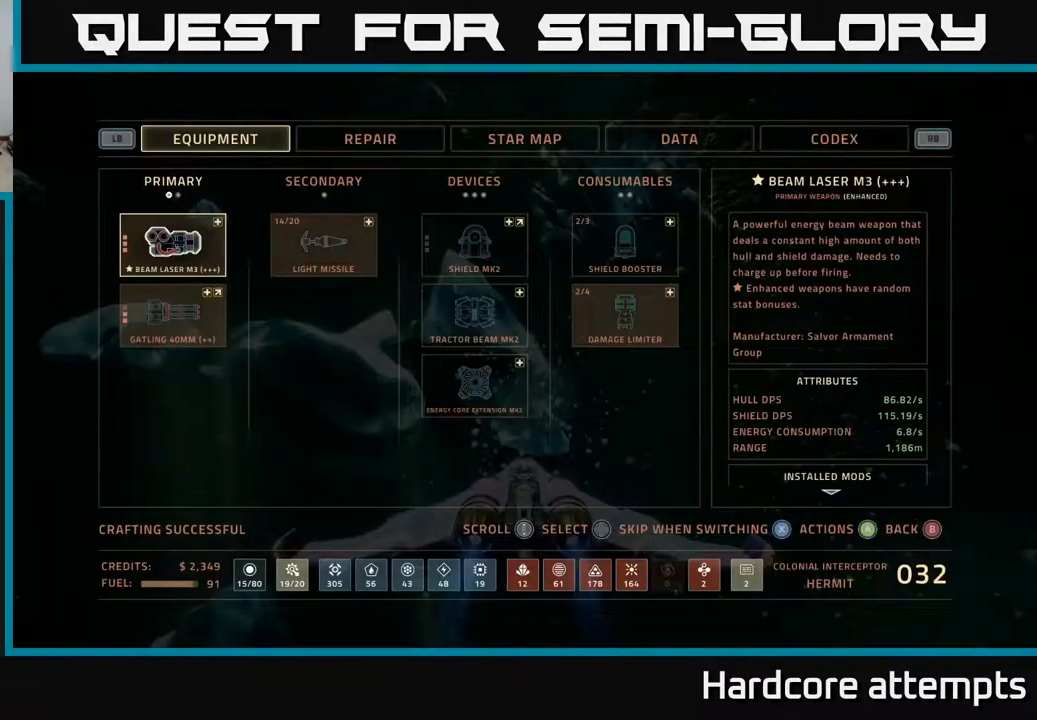
{"buttons": [], "left_stick": "center", "right_stick": "center", "events": []}
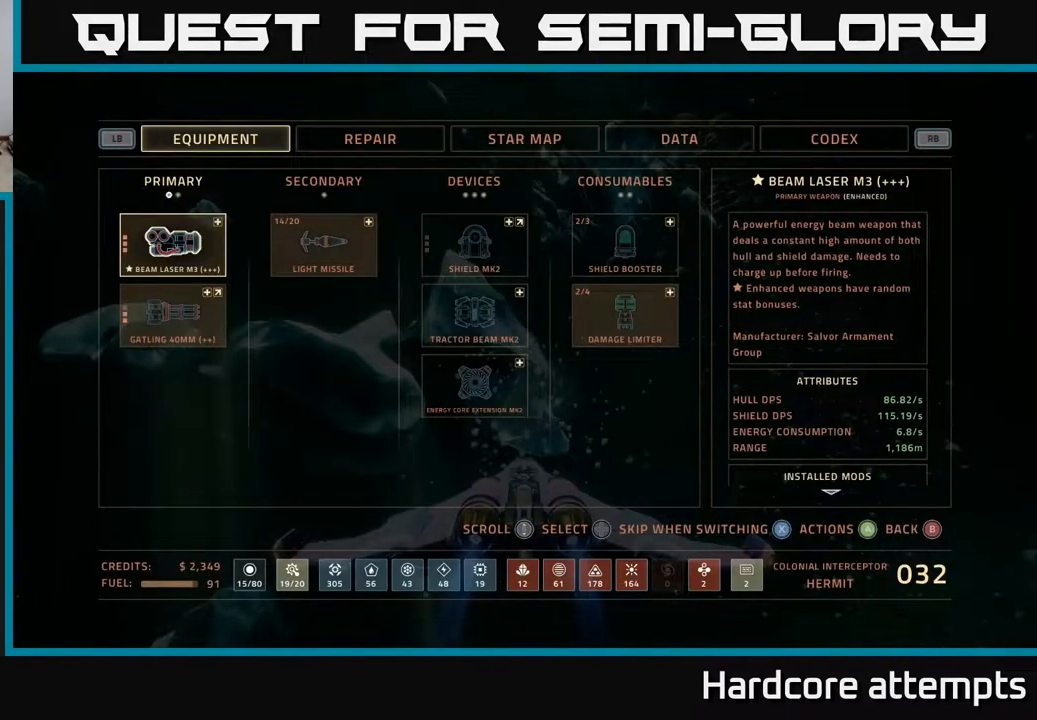
{"buttons": [], "left_stick": "center", "right_stick": "center", "events": []}
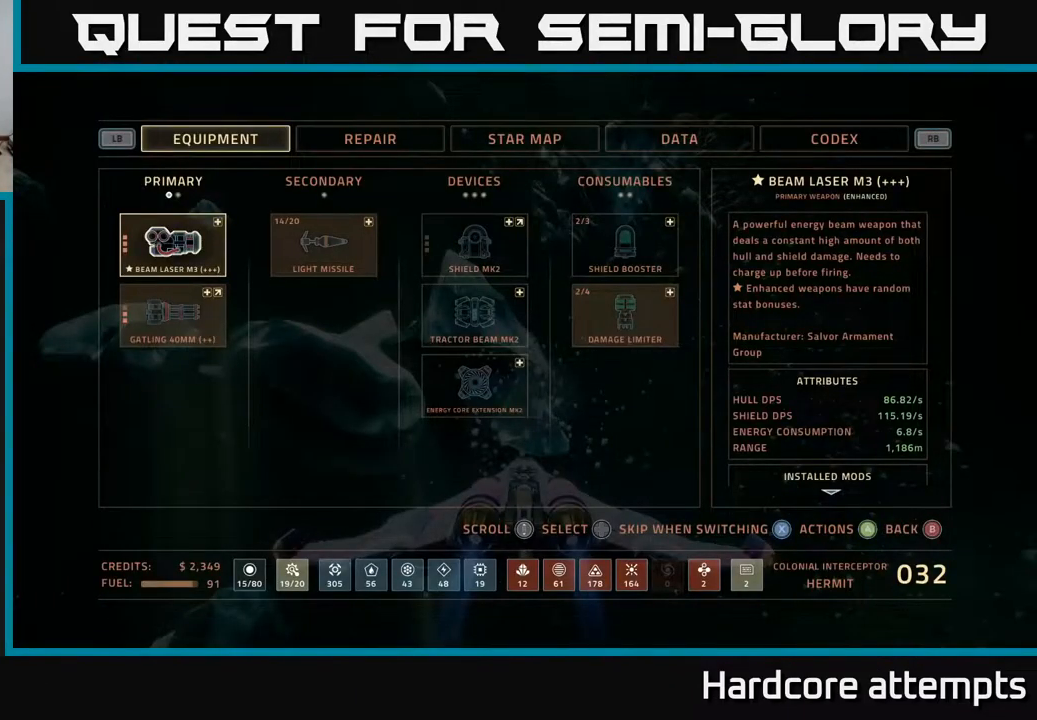
{"buttons": ["R2"], "left_stick": "center", "right_stick": "center", "events": [[284, "SELECT", "down"], [334, "R2", "down"], [384, "SELECT", "up"]]}
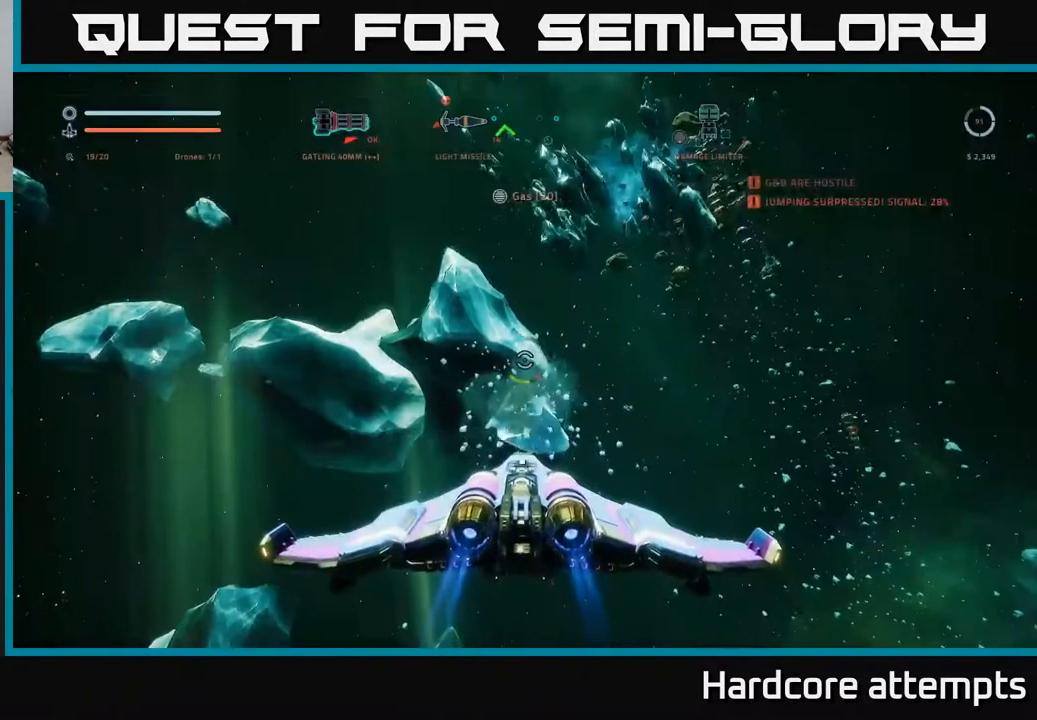
{"buttons": ["X", "R2"], "left_stick": "right", "right_stick": "down", "events": [[250, "X", "down"], [384, "right_stick", "down"], [417, "left_stick", "right"]]}
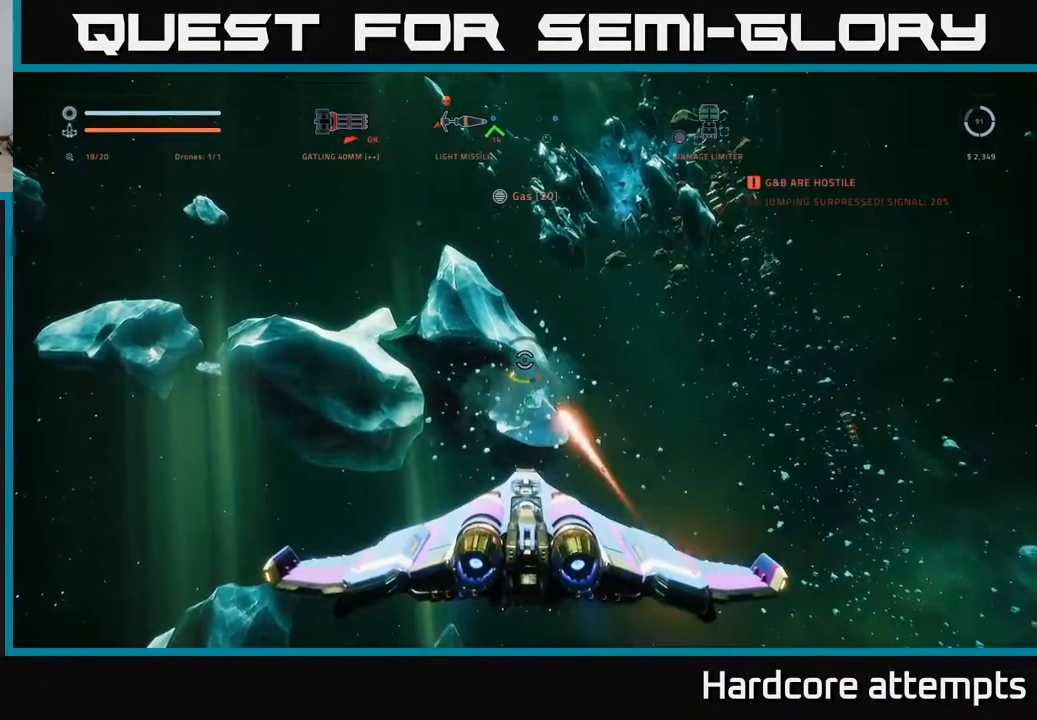
{"buttons": ["X", "R2"], "left_stick": "center", "right_stick": "center", "events": [[17, "right_stick", "center"], [100, "left_stick", "center"], [117, "X", "up"], [150, "right_stick", "up"], [200, "left_stick", "up-left"], [317, "right_stick", "center"], [350, "left_stick", "center"], [400, "X", "down"]]}
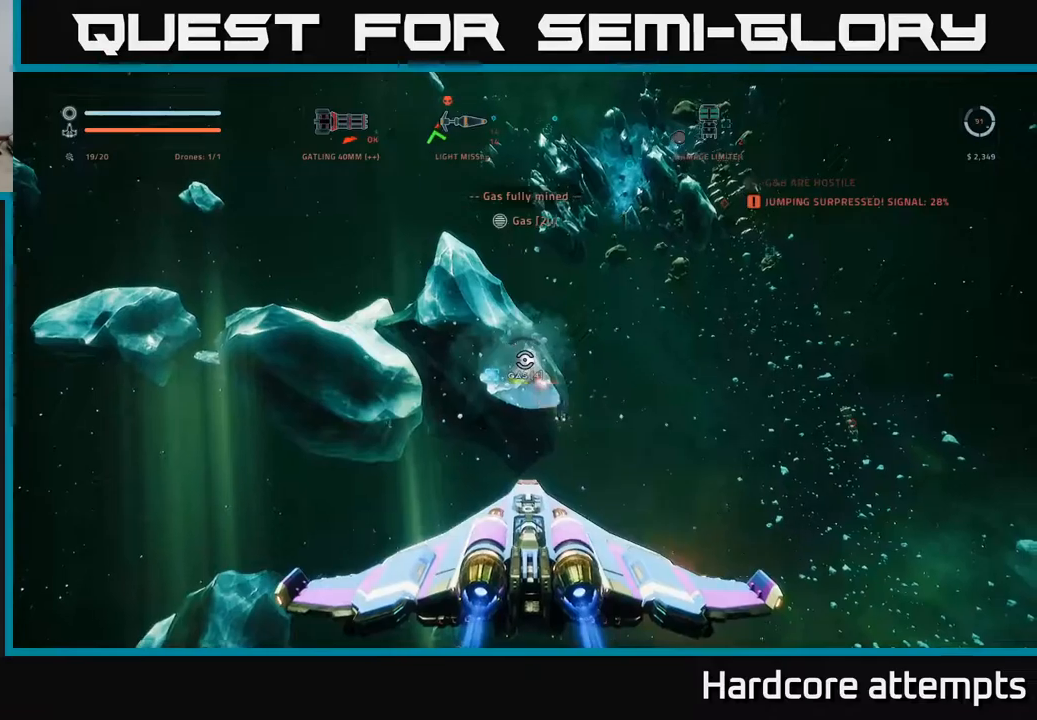
{"buttons": ["R2"], "left_stick": "center", "right_stick": "up", "events": [[66, "X", "up"], [166, "right_stick", "up"], [233, "right_stick", "center"], [466, "right_stick", "up"]]}
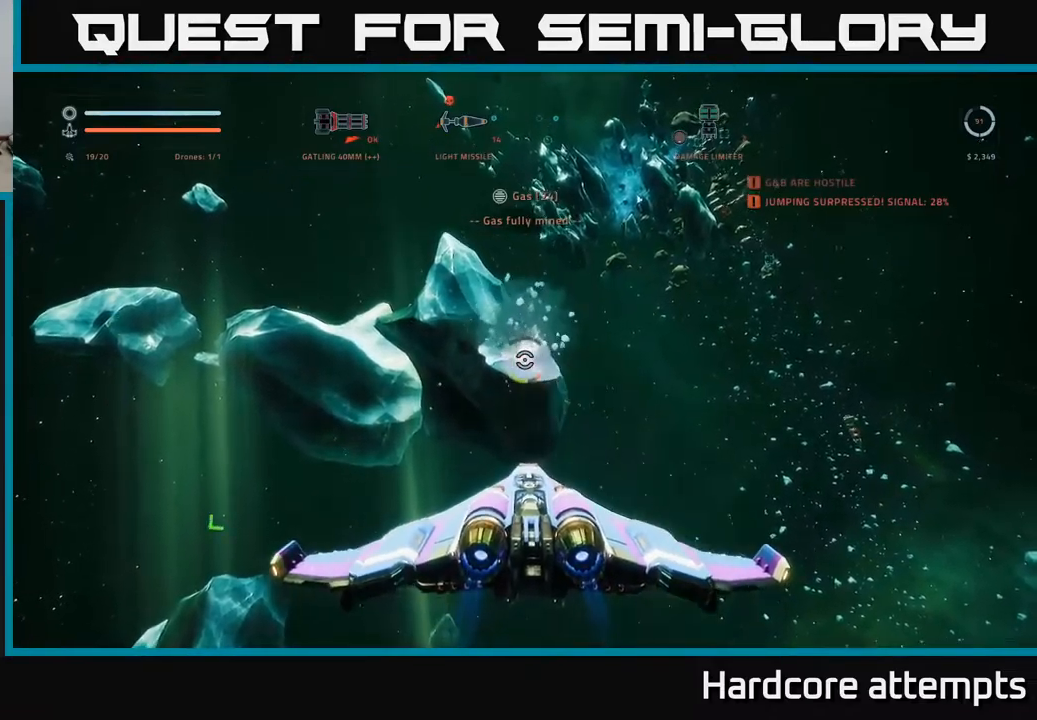
{"buttons": [], "left_stick": "down-left", "right_stick": "up-left", "events": [[100, "right_stick", "up-left"], [250, "left_stick", "left"], [266, "R2", "up"], [350, "left_stick", "down-left"]]}